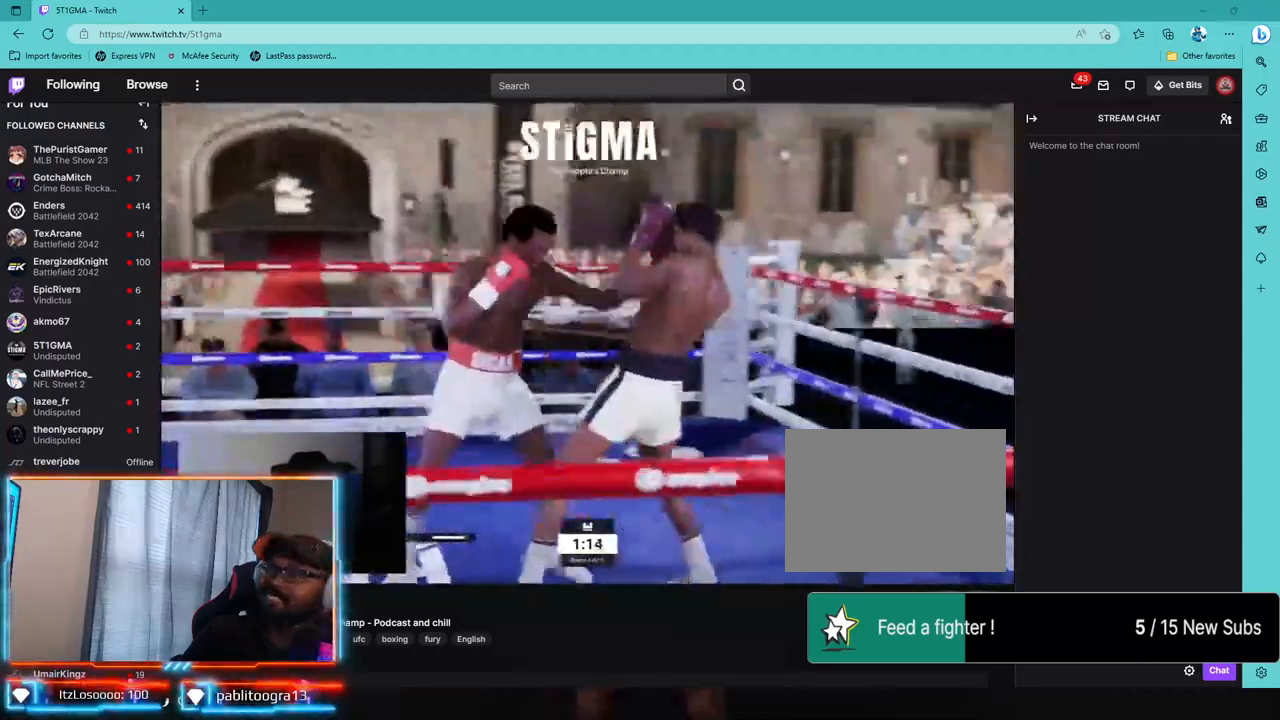
Gameplay with a controller (PlayStation layout); each line is a JSON object with the inputs held at the frame after it (dt_ms = milliseconds from this image to that frame). "events" lists button and stick changes between this image and that frame as [ms after this image, input, new state], when the widget could be followed in between.
{"dt_ms": 500, "buttons": ["CROSS"], "left_stick": "center", "right_stick": "center"}
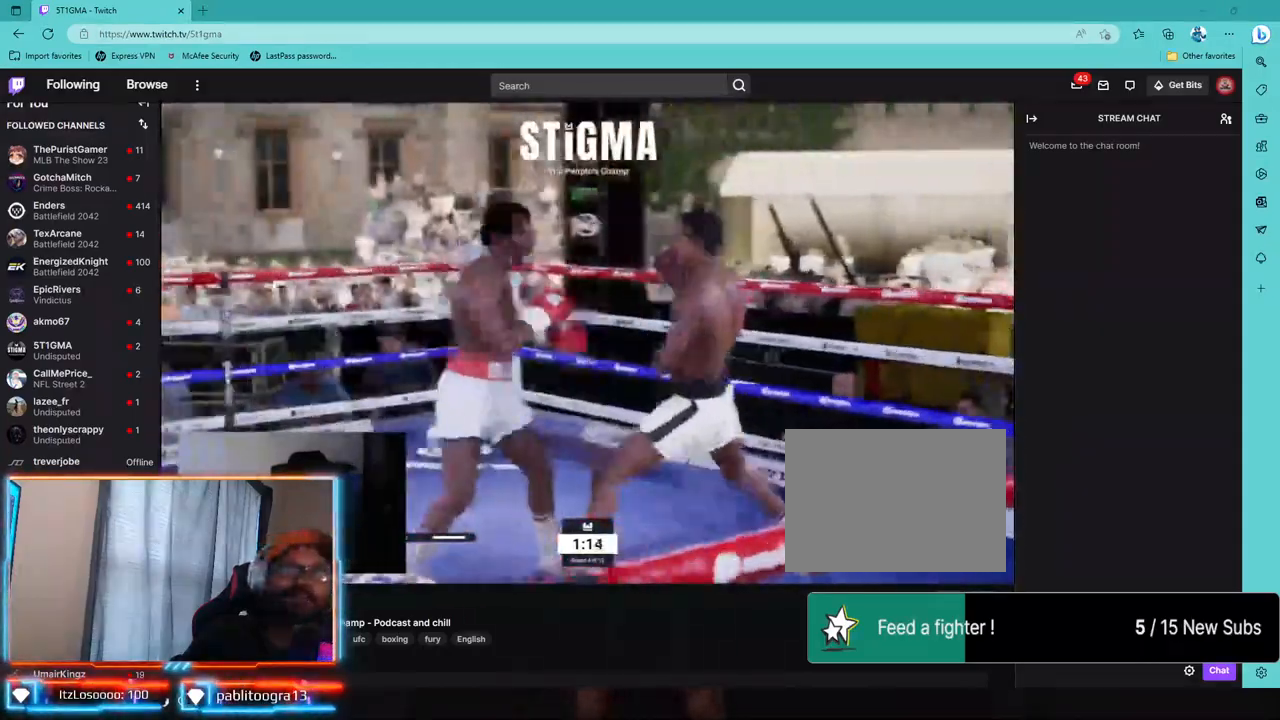
{"dt_ms": 500, "buttons": ["R2"], "left_stick": "left", "right_stick": "center", "events": [[17, "CROSS", "up"], [17, "left_stick", "down-left"], [317, "R2", "down"], [500, "left_stick", "left"]]}
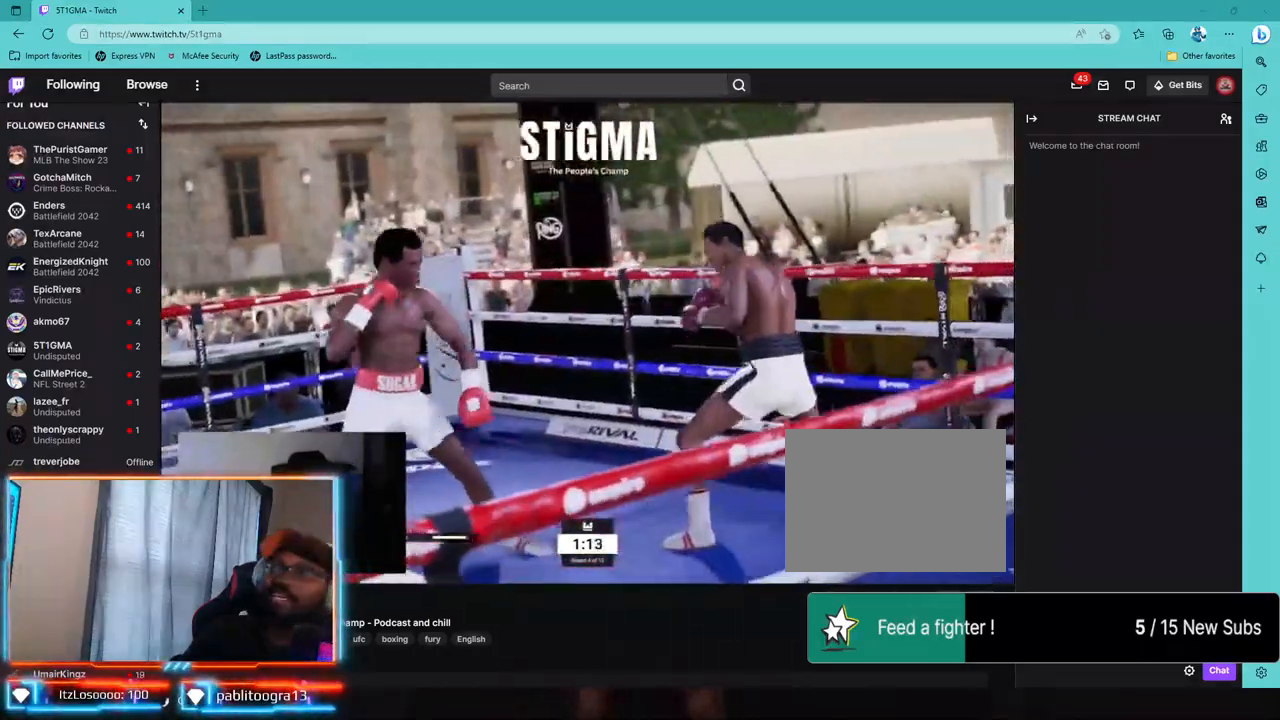
{"dt_ms": 500, "buttons": [], "left_stick": "left", "right_stick": "center", "events": [[200, "R2", "up"]]}
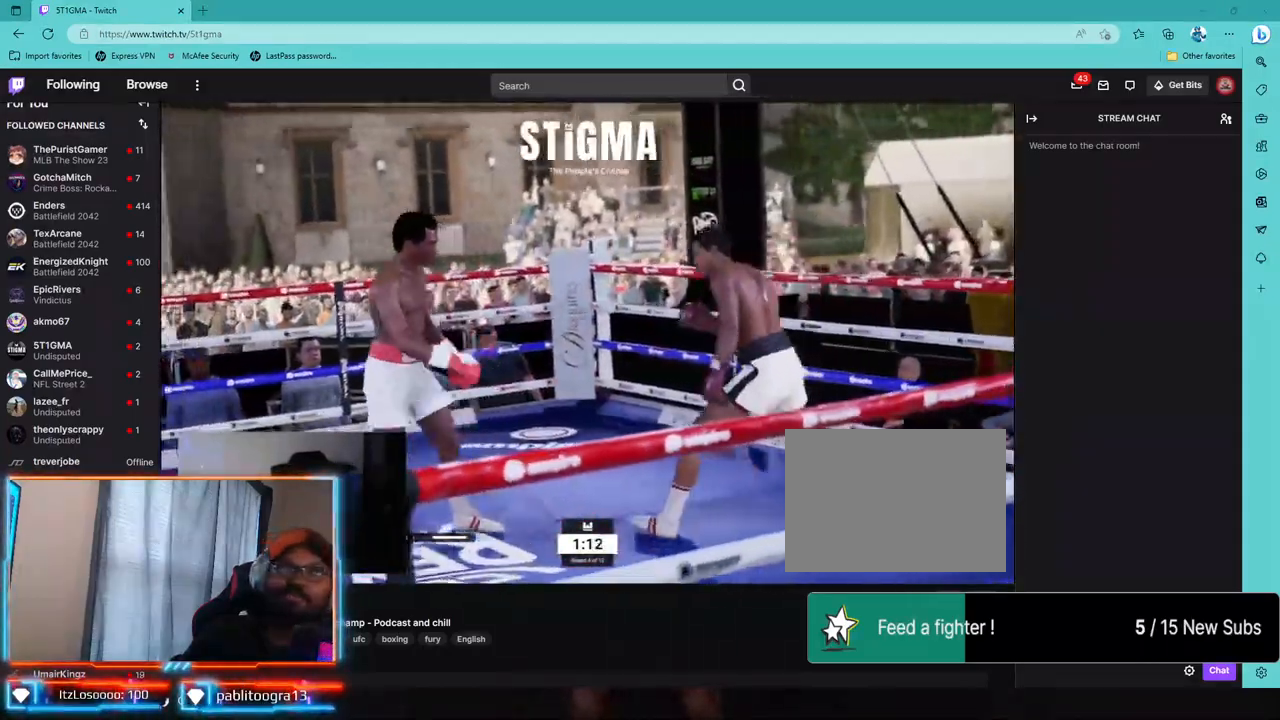
{"dt_ms": 500, "buttons": ["R2"], "left_stick": "center", "right_stick": "center", "events": [[217, "left_stick", "center"], [383, "R2", "down"]]}
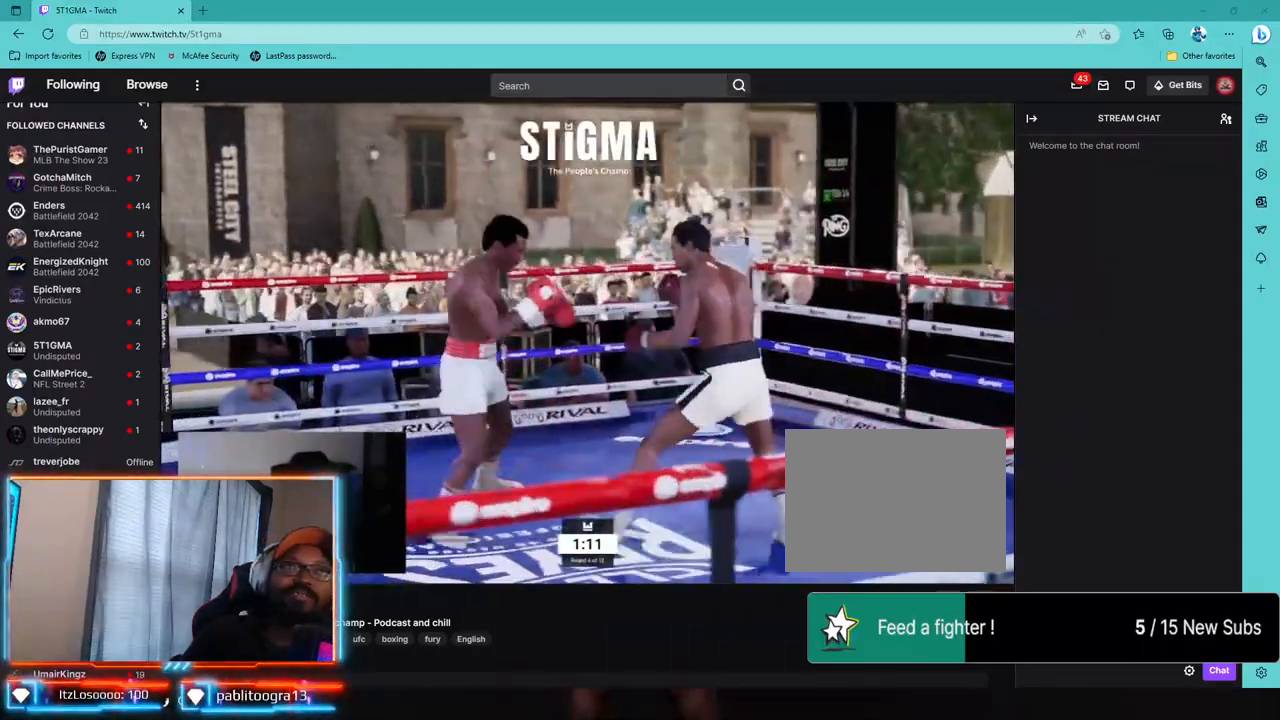
{"dt_ms": 500, "buttons": ["R2"], "left_stick": "down", "right_stick": "center", "events": [[50, "R1", "down"], [250, "R1", "up"], [350, "left_stick", "down"], [400, "R1", "down"], [450, "R1", "up"]]}
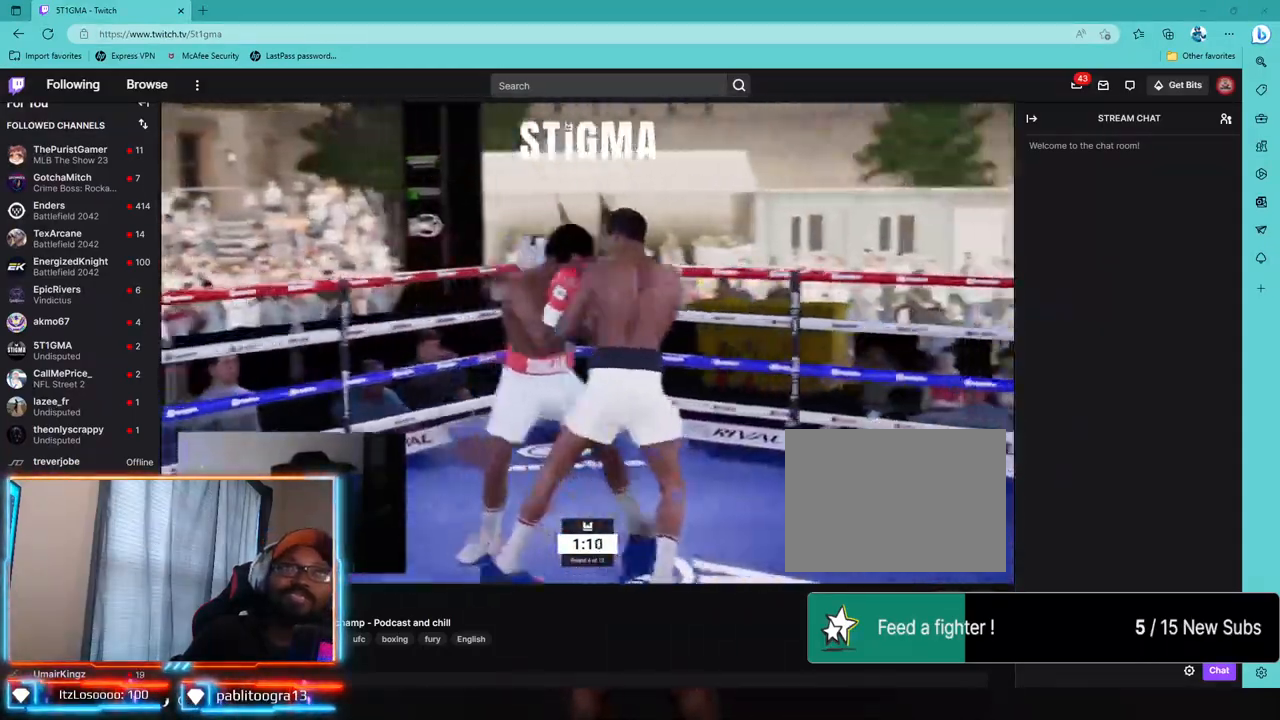
{"dt_ms": 500, "buttons": ["L1"], "left_stick": "center", "right_stick": "center", "events": [[150, "L1", "down"], [183, "R2", "up"], [233, "left_stick", "center"], [300, "right_stick", "down-left"], [350, "left_stick", "down"], [350, "right_stick", "center"], [450, "left_stick", "center"]]}
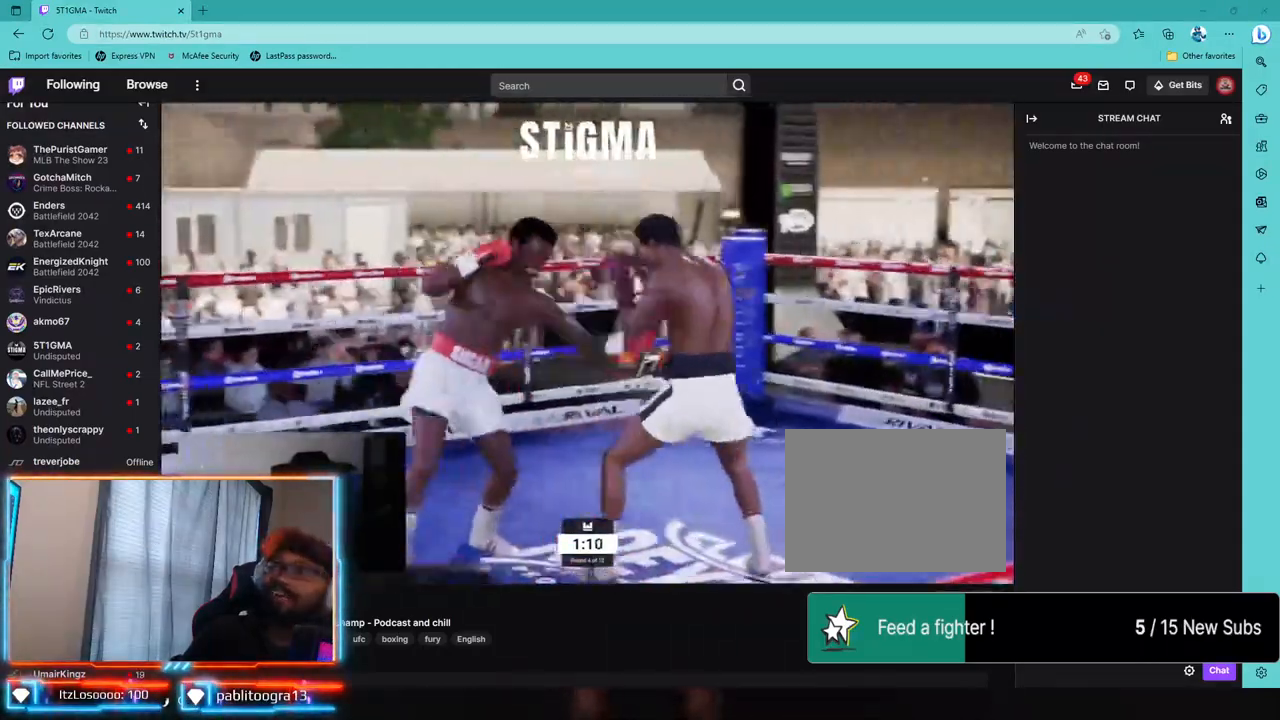
{"dt_ms": 500, "buttons": ["CROSS", "L2"], "left_stick": "down-left", "right_stick": "center", "events": [[183, "L1", "up"], [250, "R2", "down"], [250, "left_stick", "down-left"], [350, "L2", "down"], [467, "CROSS", "down"], [467, "R2", "up"]]}
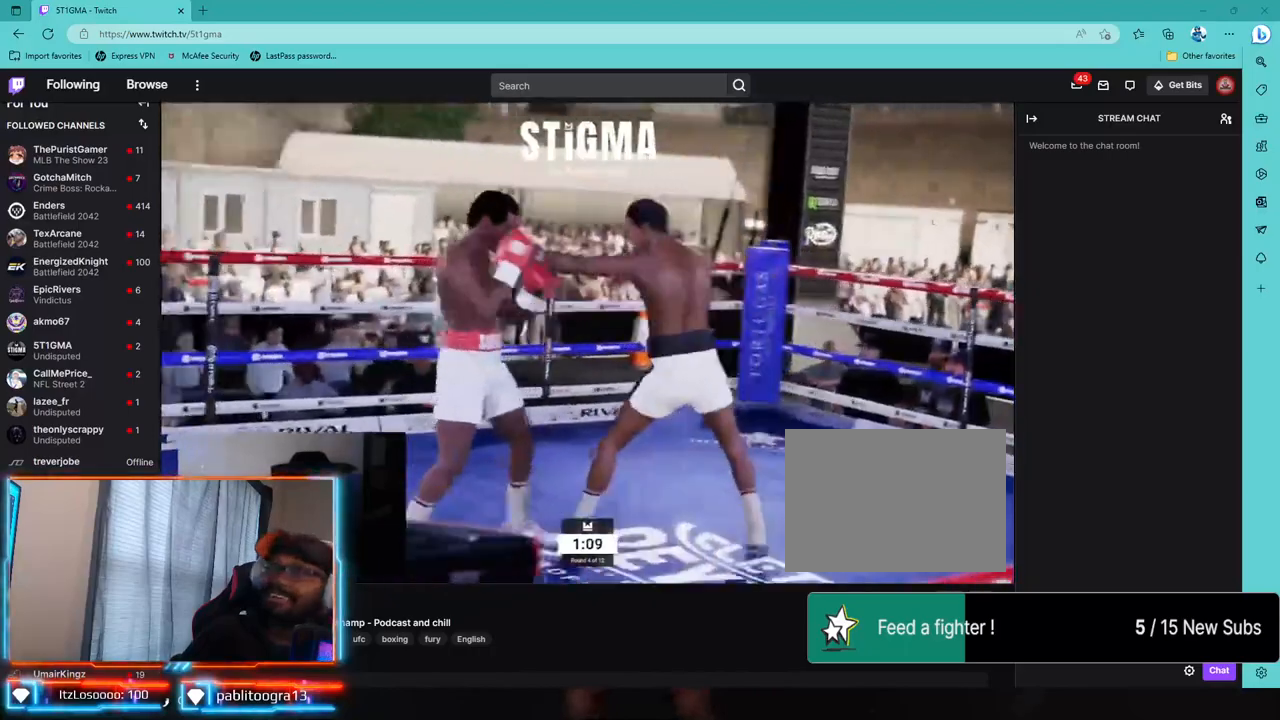
{"dt_ms": 500, "buttons": [], "left_stick": "down-left", "right_stick": "center", "events": [[67, "CROSS", "up"], [150, "L2", "up"], [150, "TRIANGLE", "down"], [217, "TRIANGLE", "up"], [350, "CROSS", "down"], [417, "CROSS", "up"]]}
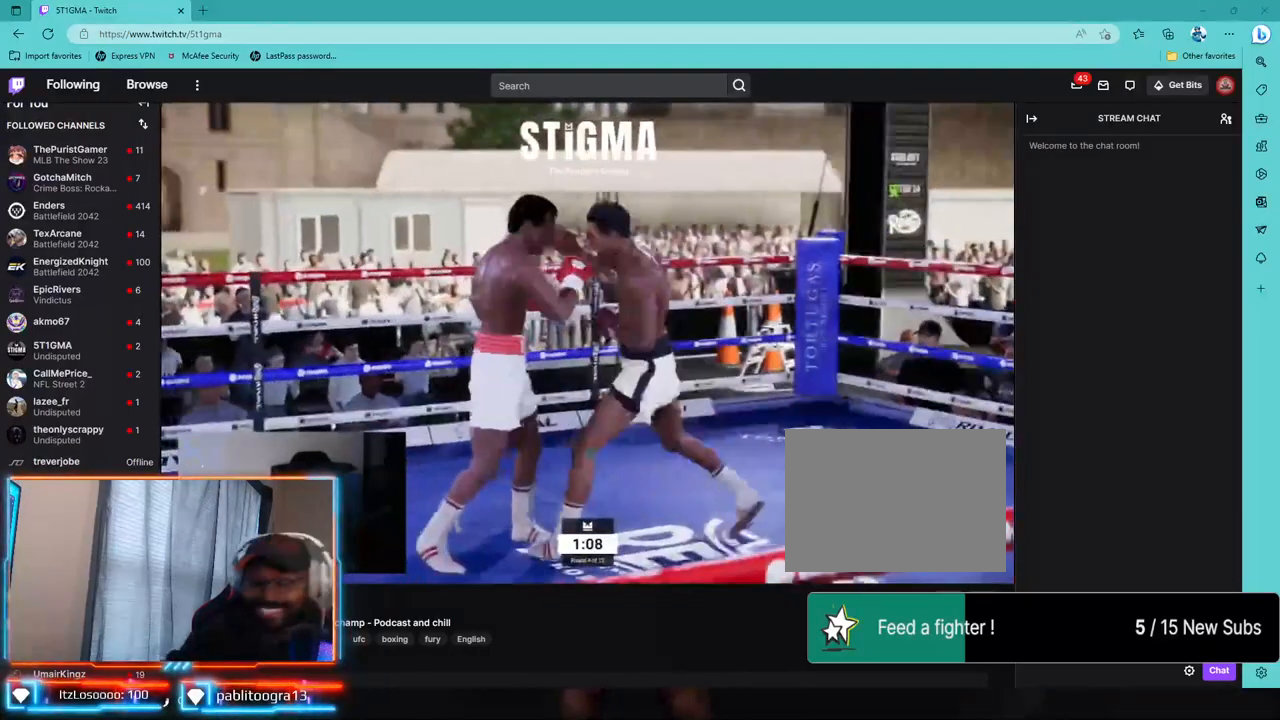
{"dt_ms": 500, "buttons": [], "left_stick": "down-left", "right_stick": "center", "events": [[167, "CROSS", "down"], [267, "CROSS", "up"]]}
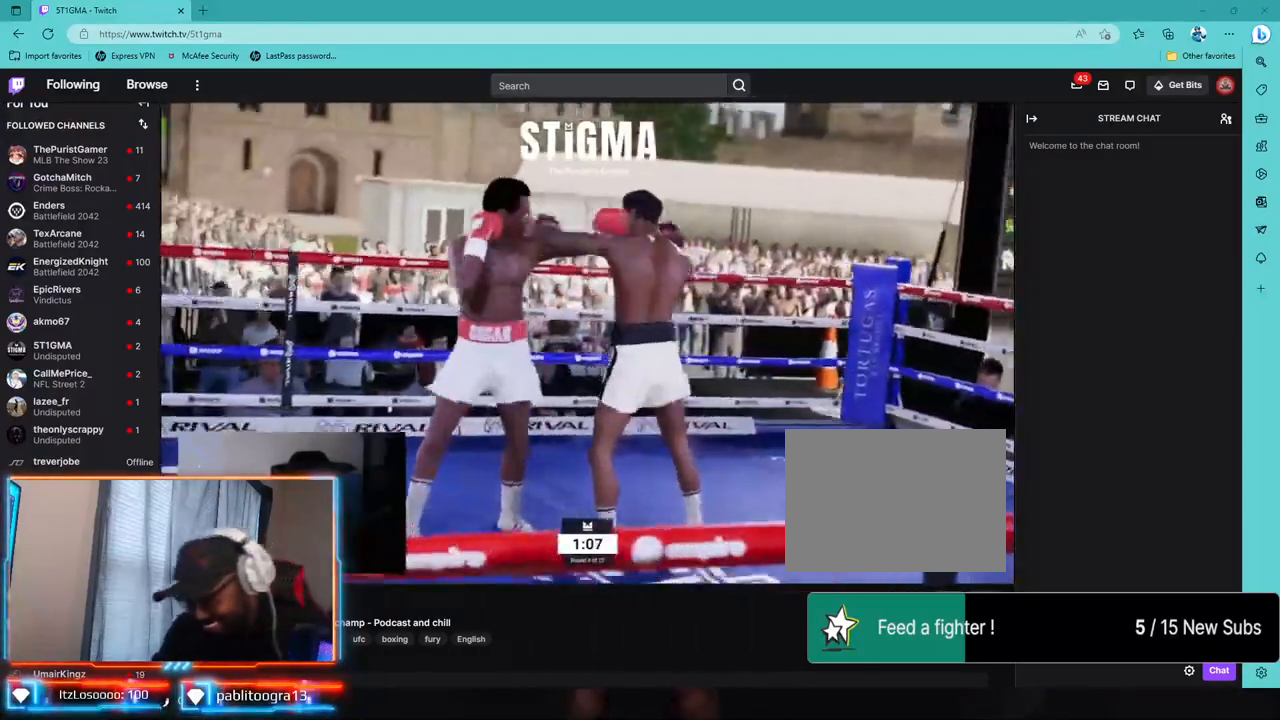
{"dt_ms": 500, "buttons": [], "left_stick": "down", "right_stick": "center", "events": [[33, "TRIANGLE", "down"], [133, "left_stick", "down"], [433, "TRIANGLE", "up"]]}
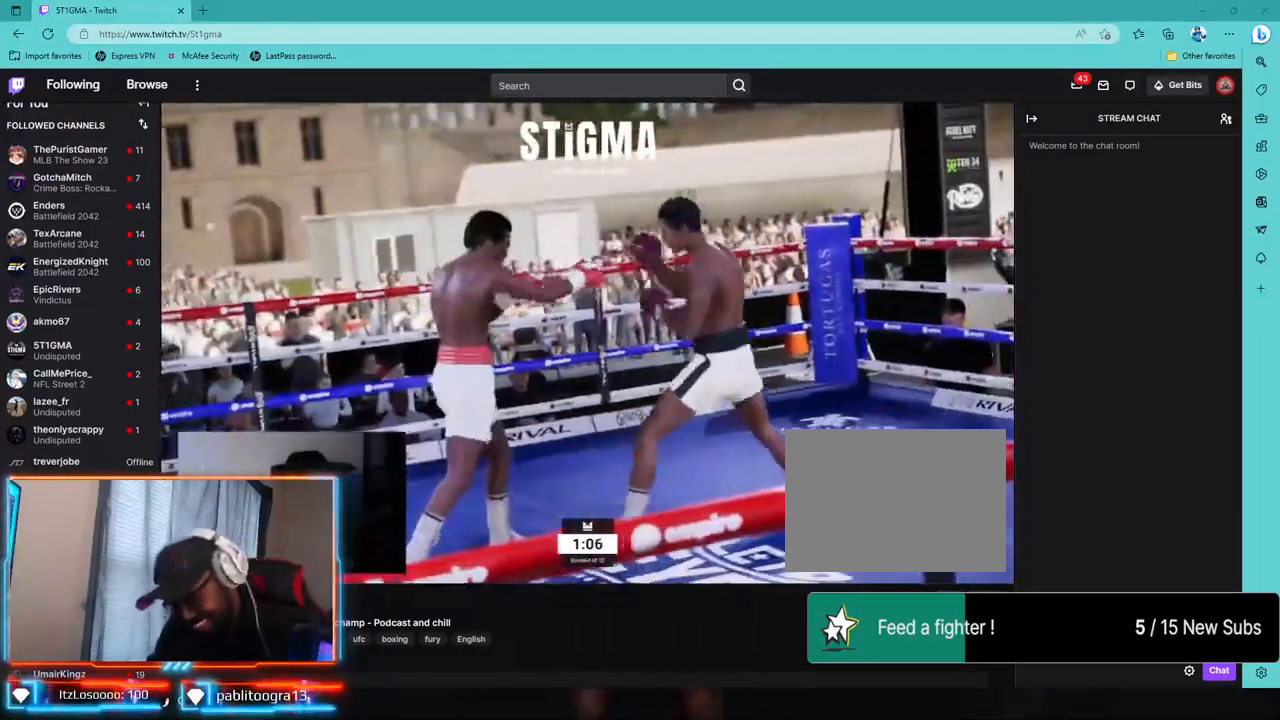
{"dt_ms": 500, "buttons": ["R1", "R2"], "left_stick": "up-left", "right_stick": "center", "events": [[83, "R2", "down"], [133, "R1", "down"], [267, "R1", "up"], [283, "left_stick", "down-left"], [367, "R1", "down"], [400, "left_stick", "left"], [500, "left_stick", "up-left"]]}
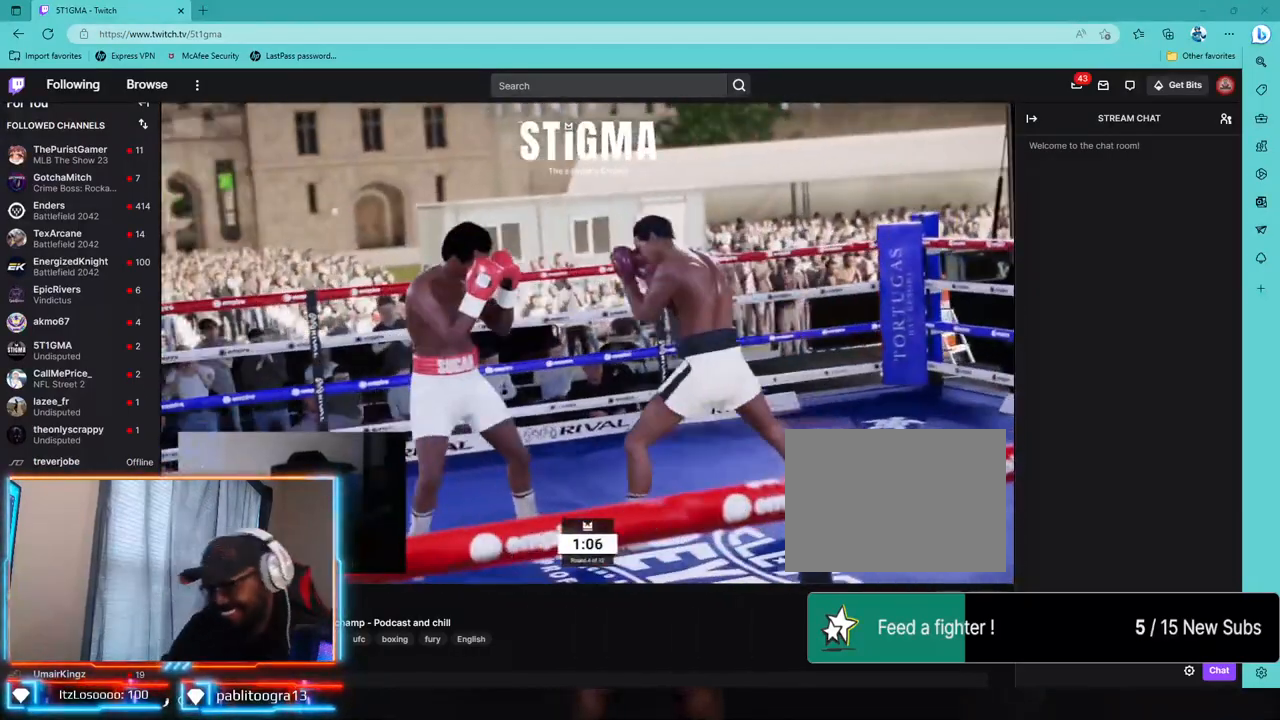
{"dt_ms": 500, "buttons": ["CROSS", "L2"], "left_stick": "down-left", "right_stick": "center", "events": [[17, "R1", "up"], [100, "left_stick", "center"], [350, "L2", "down"], [383, "left_stick", "down-left"], [400, "R2", "up"], [467, "CROSS", "down"]]}
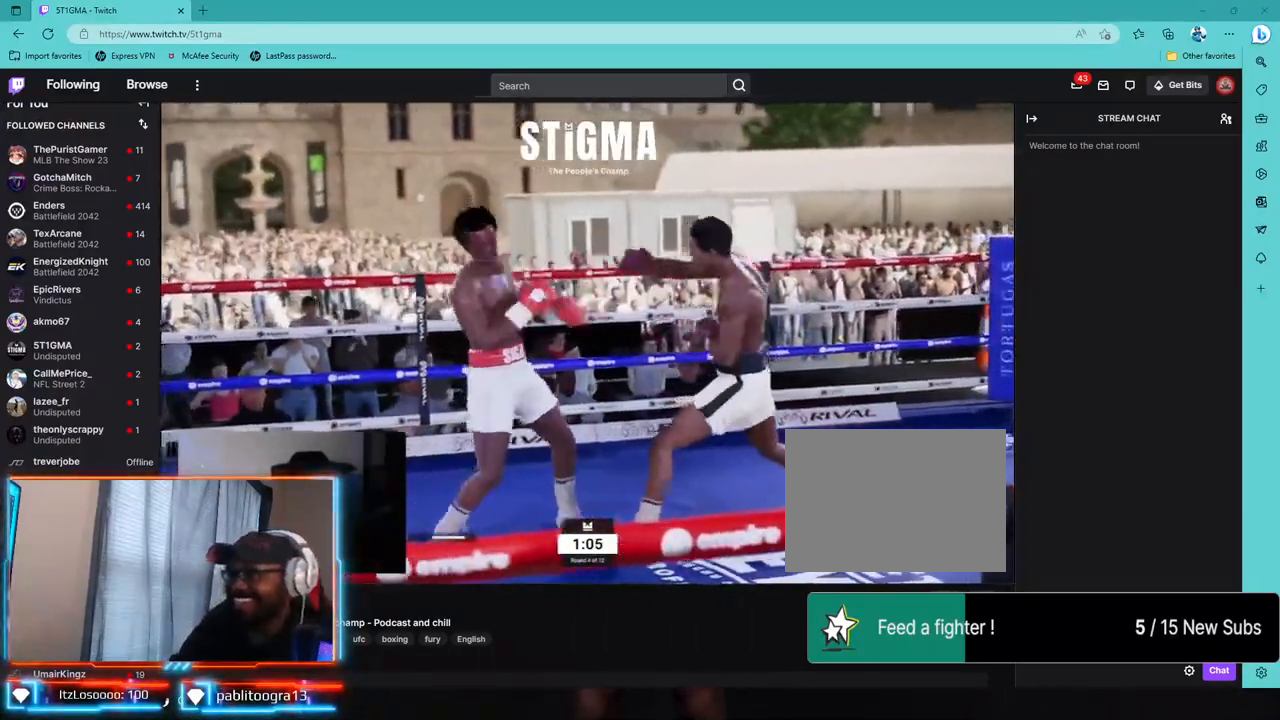
{"dt_ms": 500, "buttons": ["R1", "R2"], "left_stick": "left", "right_stick": "center", "events": [[100, "CROSS", "up"], [167, "L2", "up"], [383, "R2", "down"], [400, "R1", "down"], [450, "R1", "up"], [450, "left_stick", "left"], [500, "R1", "down"]]}
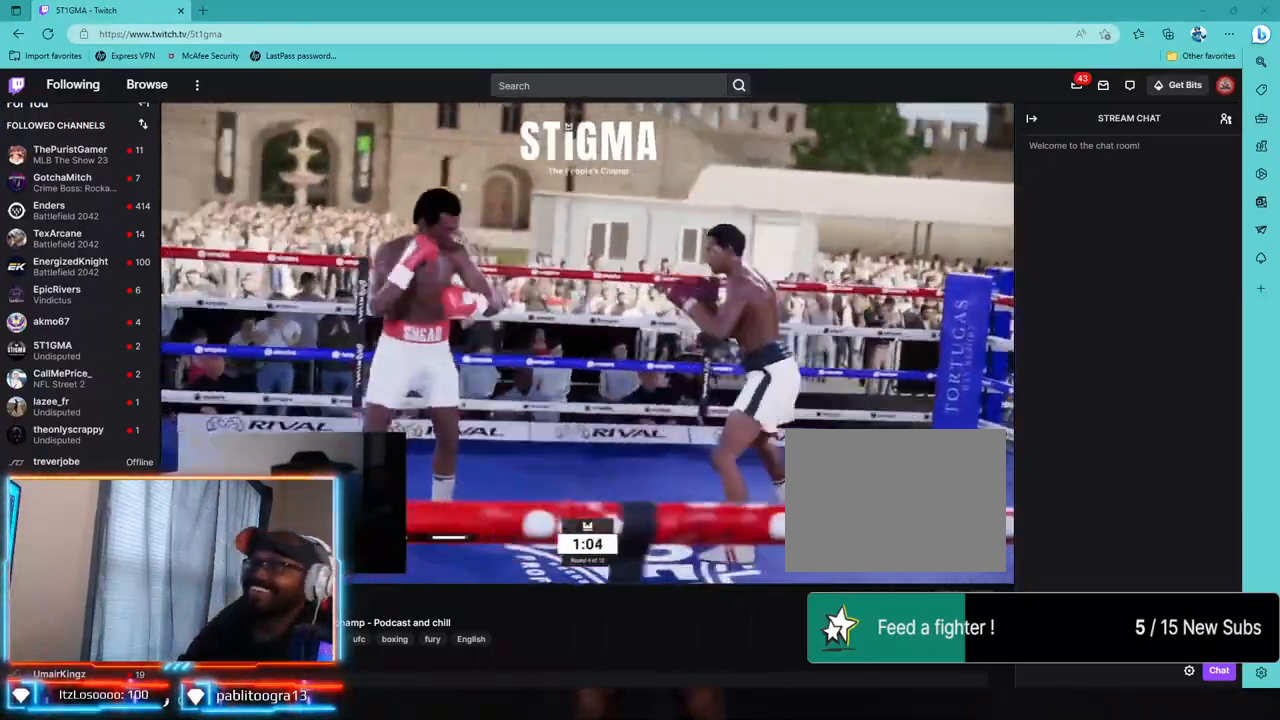
{"dt_ms": 500, "buttons": ["R2"], "left_stick": "center", "right_stick": "center", "events": [[267, "R1", "up"], [267, "left_stick", "center"]]}
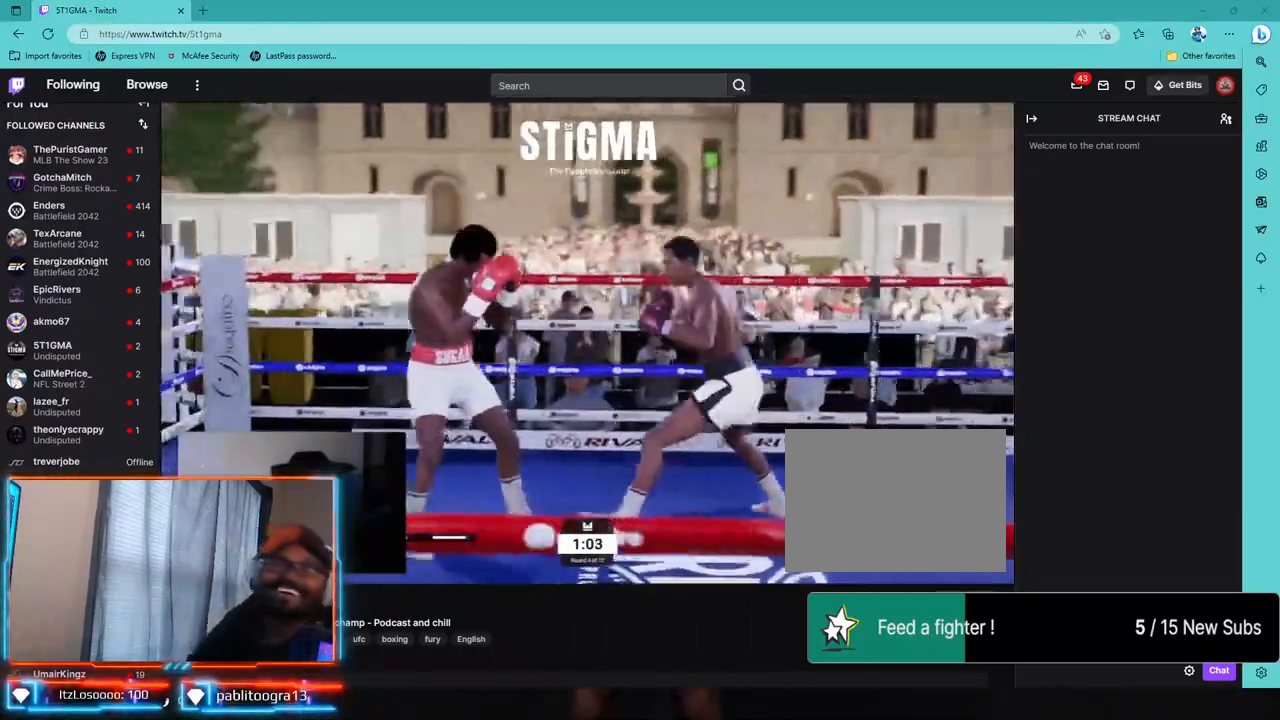
{"dt_ms": 500, "buttons": ["L1", "L2"], "left_stick": "center", "right_stick": "left", "events": [[333, "L2", "down"], [367, "L1", "down"], [367, "R2", "up"], [483, "right_stick", "left"]]}
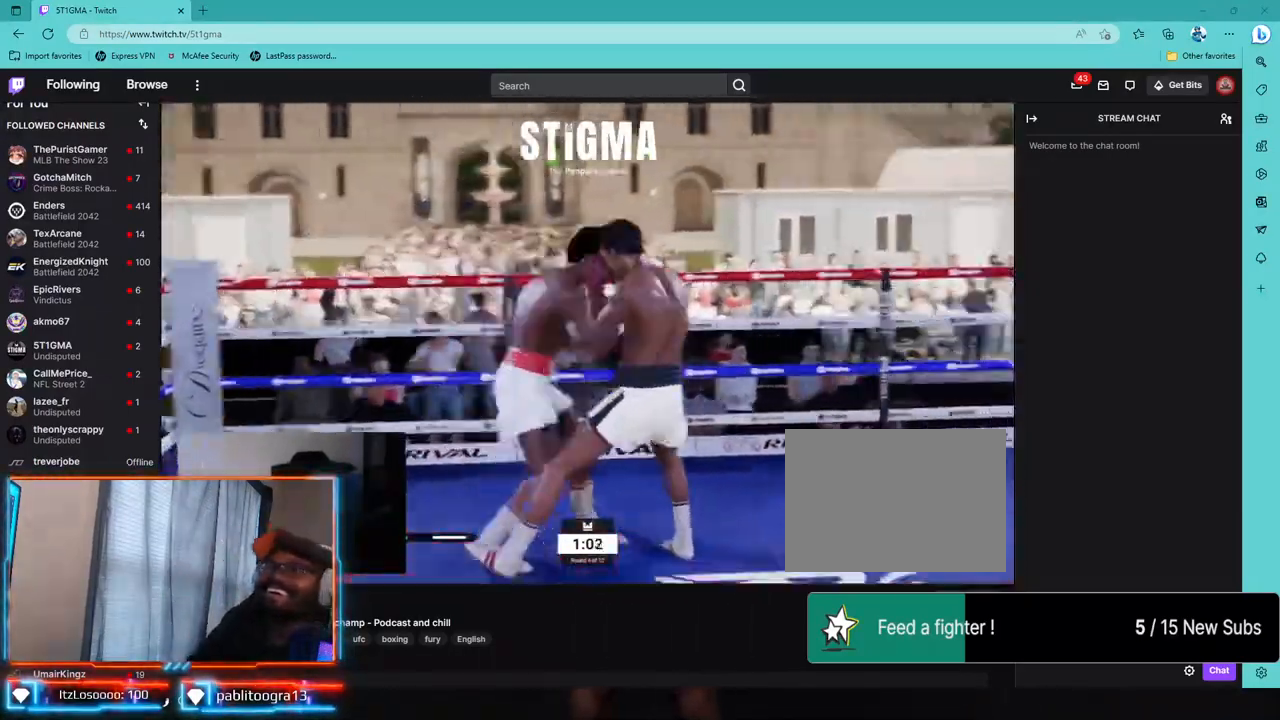
{"dt_ms": 500, "buttons": ["L1", "L2", "R2"], "left_stick": "down", "right_stick": "center", "events": [[33, "left_stick", "down-right"], [67, "right_stick", "center"], [83, "left_stick", "center"], [350, "R2", "down"], [367, "R1", "down"], [383, "L1", "up"], [400, "left_stick", "down"], [467, "L1", "down"], [467, "R1", "up"]]}
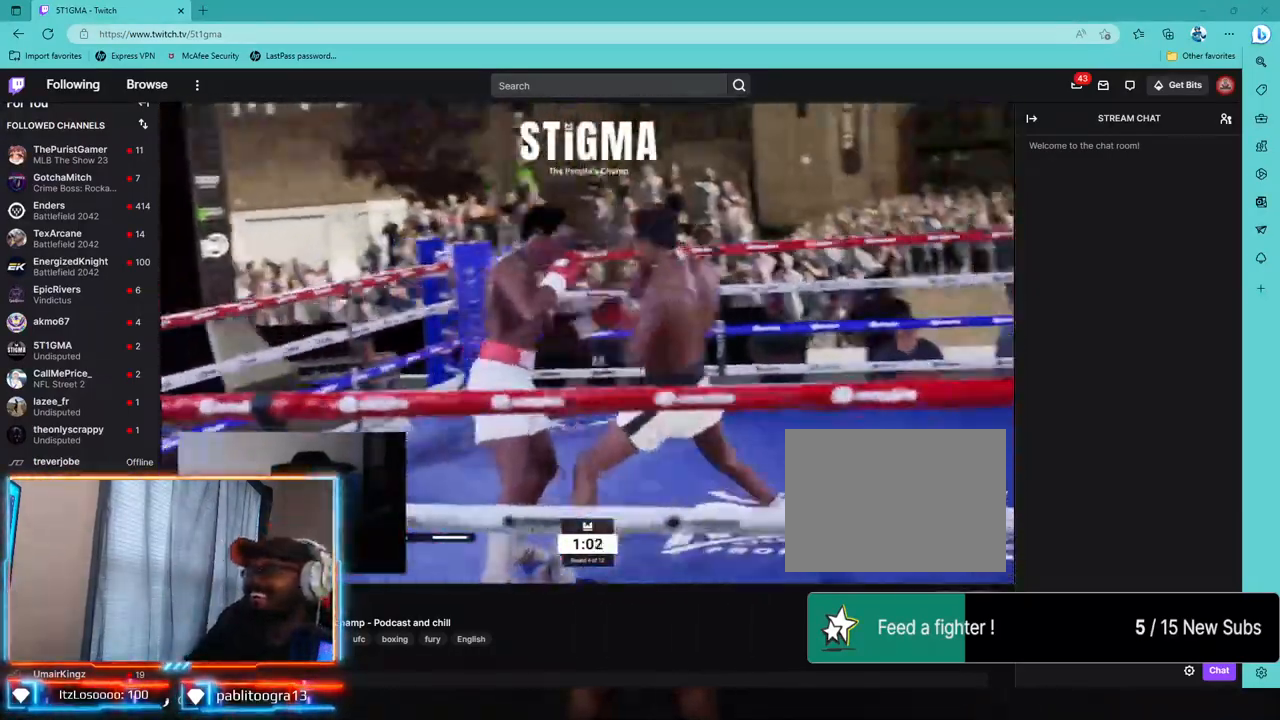
{"dt_ms": 500, "buttons": [], "left_stick": "down", "right_stick": "left", "events": [[67, "R2", "up"], [100, "CROSS", "down"], [217, "CROSS", "up"], [217, "L1", "up"], [300, "L2", "up"], [300, "right_stick", "left"], [333, "TRIANGLE", "down"], [400, "TRIANGLE", "up"]]}
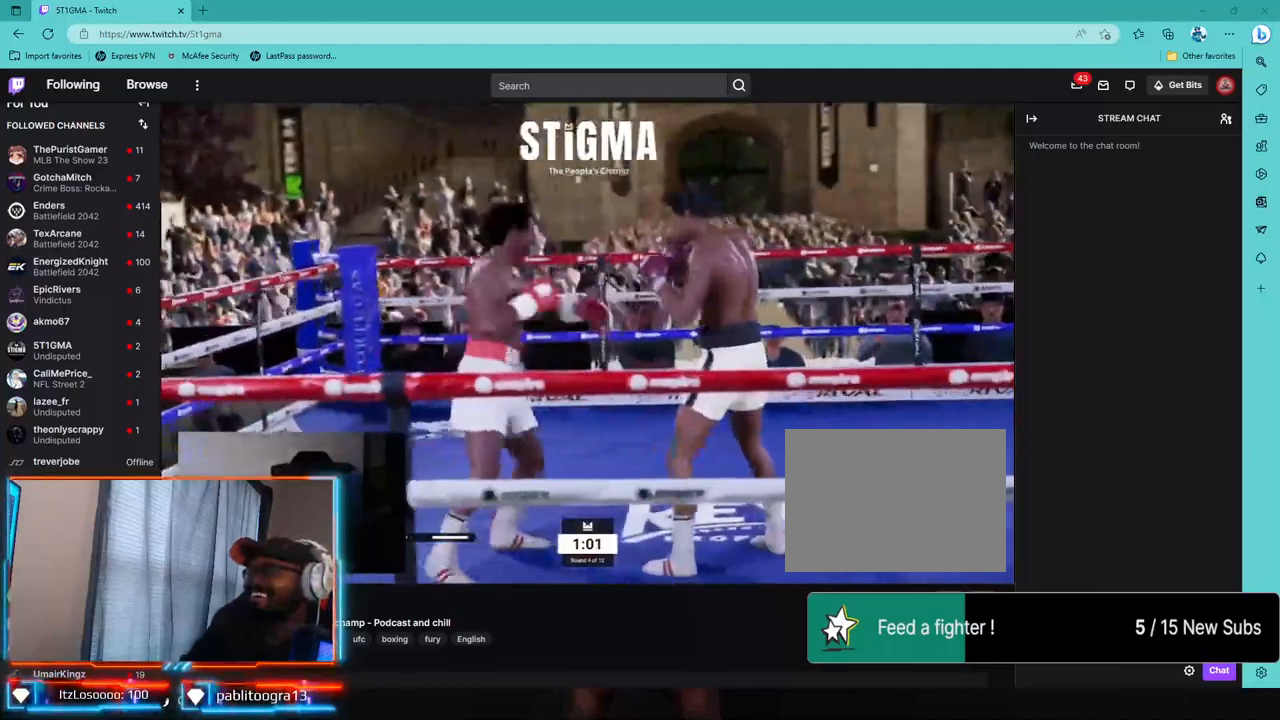
{"dt_ms": 500, "buttons": [], "left_stick": "down", "right_stick": "left", "events": [[133, "CROSS", "down"], [217, "CROSS", "up"]]}
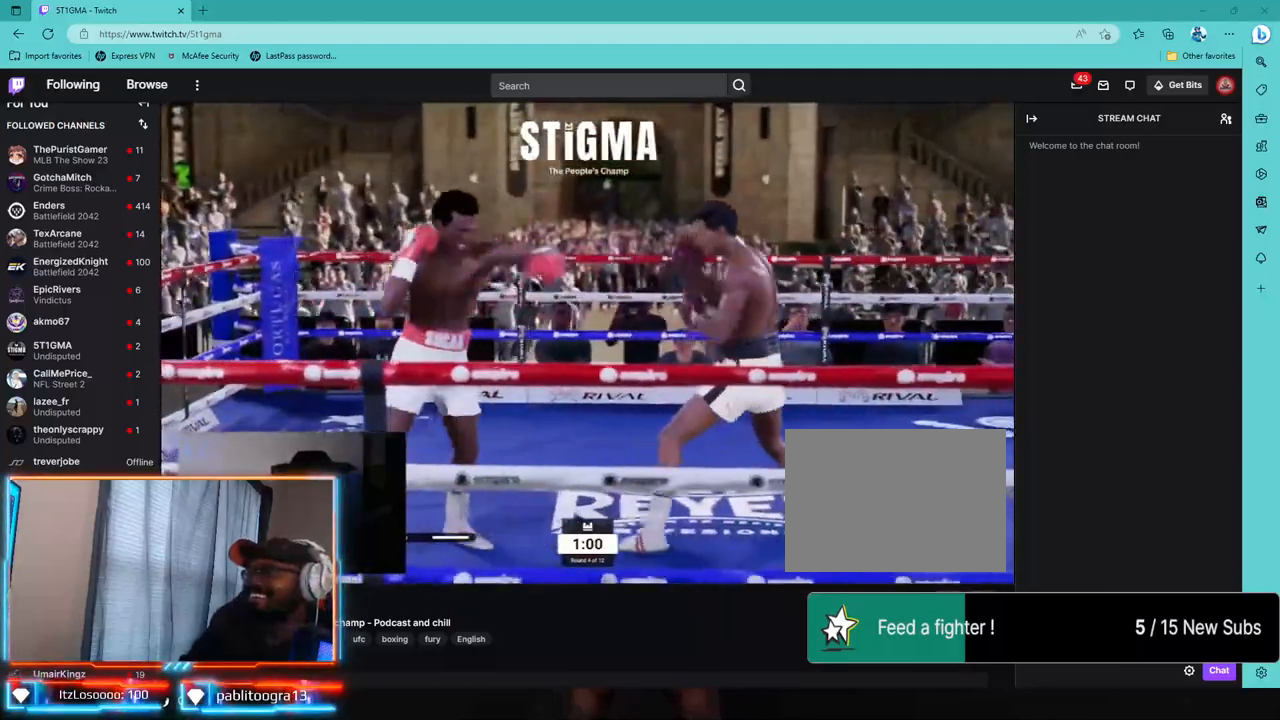
{"dt_ms": 500, "buttons": [], "left_stick": "left", "right_stick": "left", "events": [[50, "R2", "down"], [150, "left_stick", "down-left"], [333, "left_stick", "left"], [383, "R2", "up"]]}
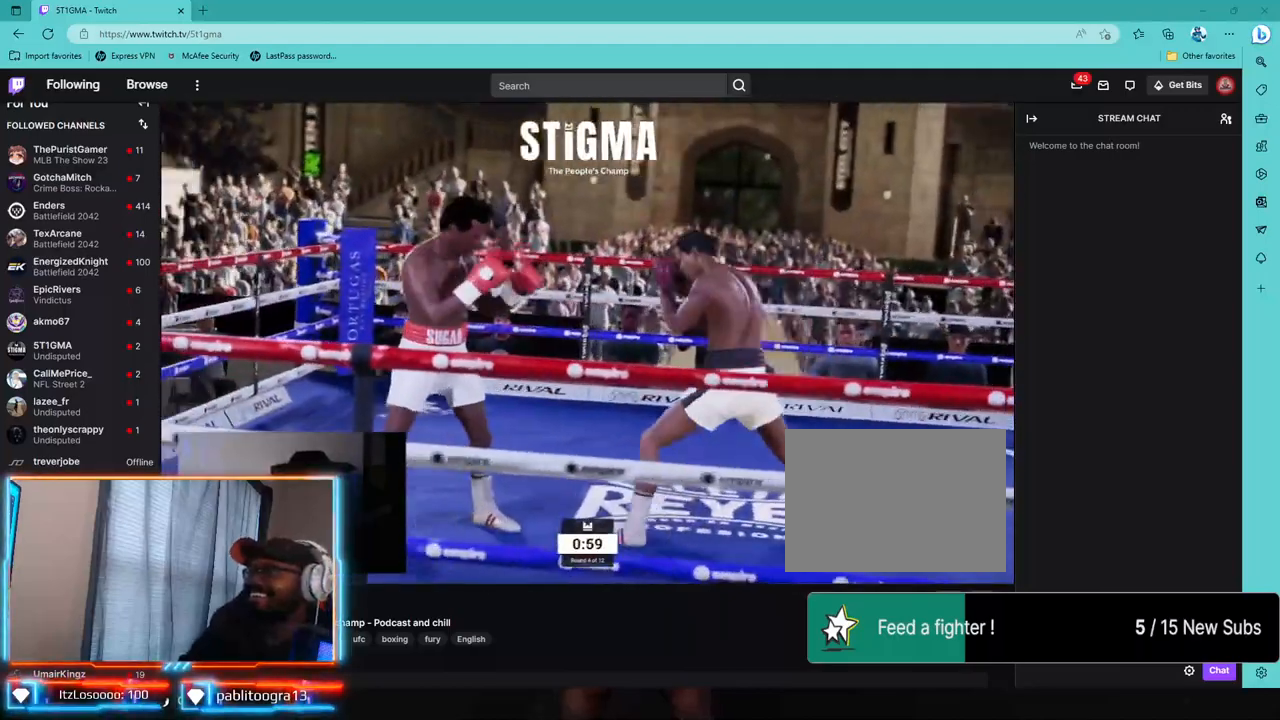
{"dt_ms": 500, "buttons": ["R1", "R2"], "left_stick": "up-left", "right_stick": "center", "events": [[17, "right_stick", "center"], [50, "left_stick", "up-left"], [217, "R2", "down"], [233, "R1", "down"], [350, "R1", "up"], [450, "R1", "down"]]}
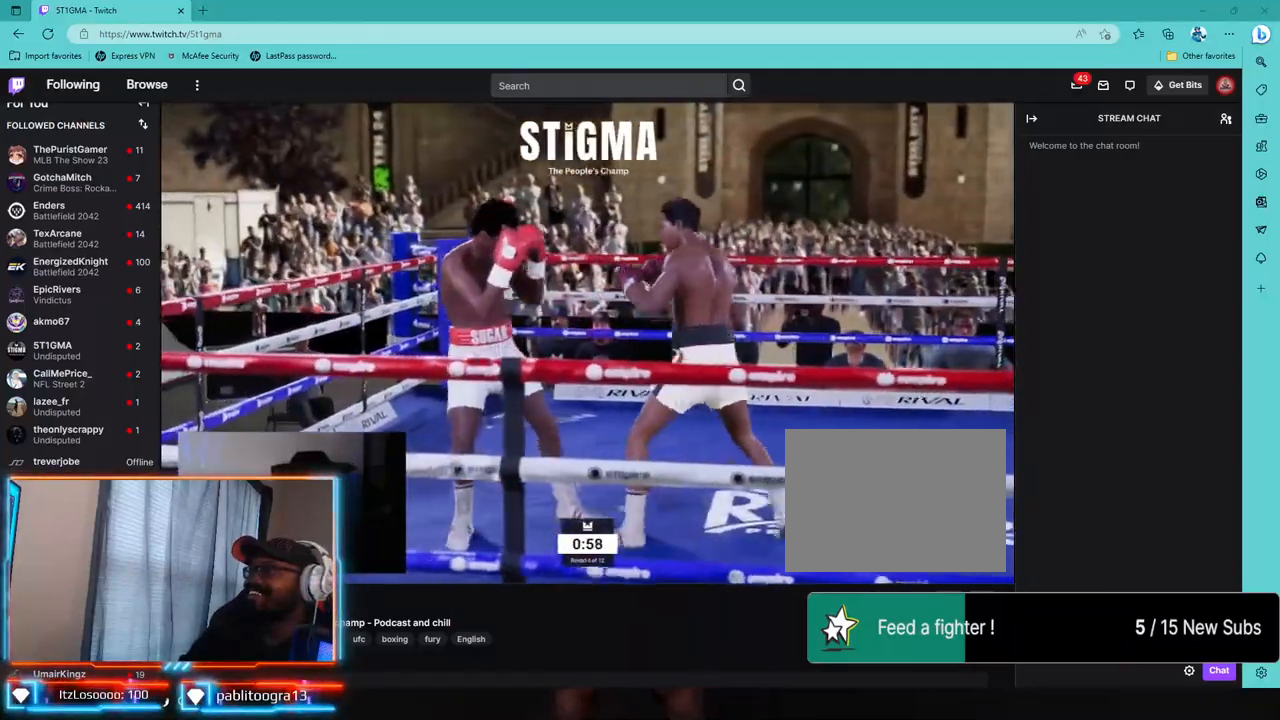
{"dt_ms": 500, "buttons": [], "left_stick": "up", "right_stick": "center", "events": [[200, "R1", "up"], [233, "R2", "up"], [350, "left_stick", "center"], [500, "left_stick", "up"]]}
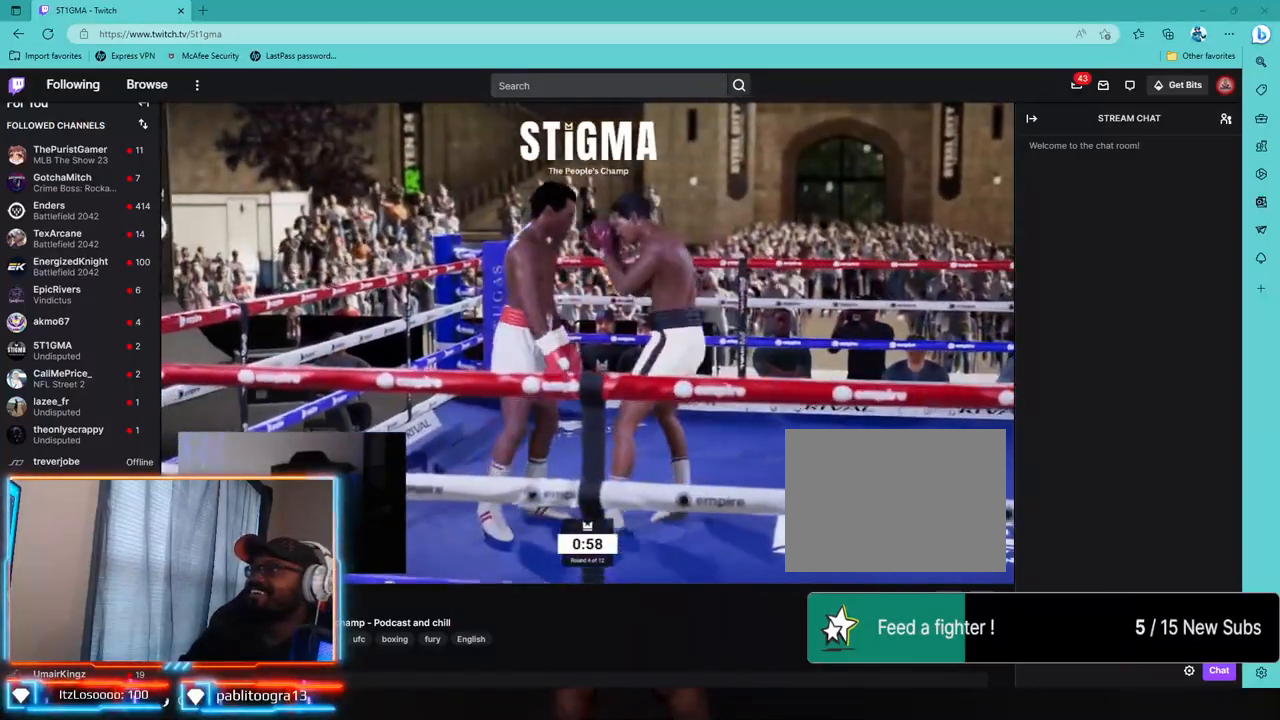
{"dt_ms": 1000, "buttons": ["R2"], "left_stick": "center", "right_stick": "center"}
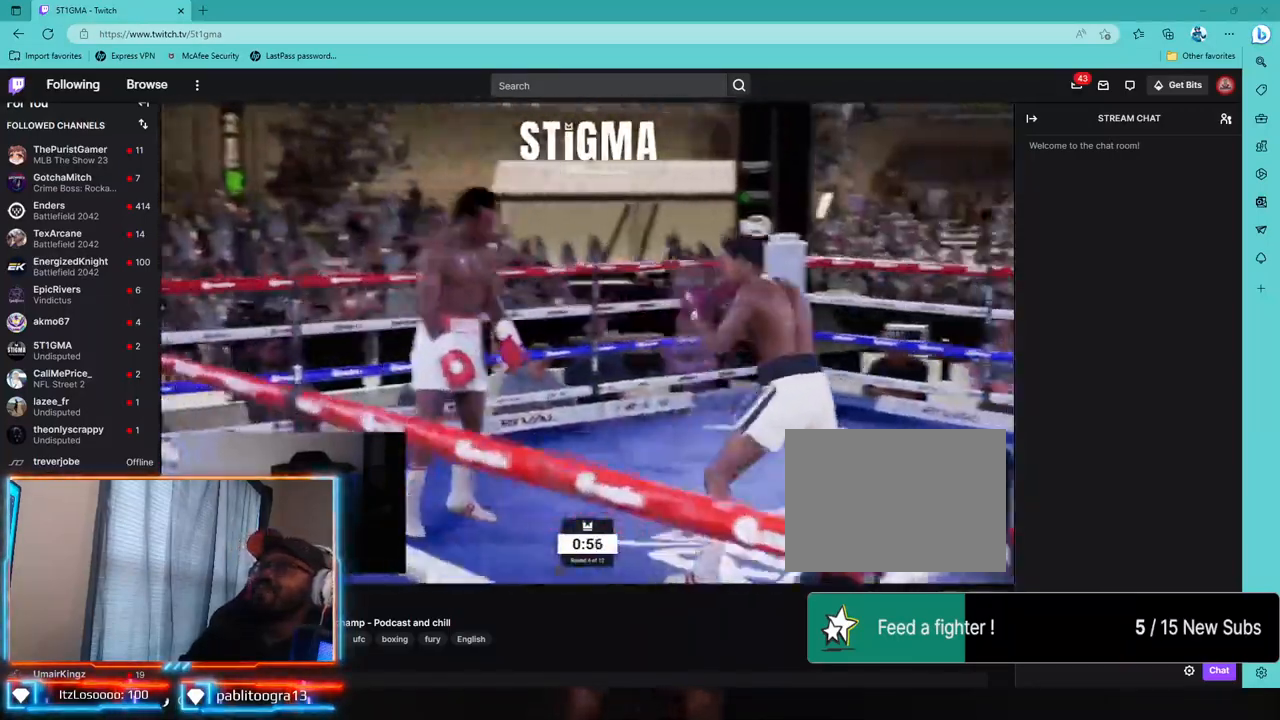
{"dt_ms": 500, "buttons": ["R2"], "left_stick": "center", "right_stick": "center", "events": [[83, "R1", "down"], [283, "left_stick", "down"], [350, "left_stick", "center"], [500, "R1", "up"]]}
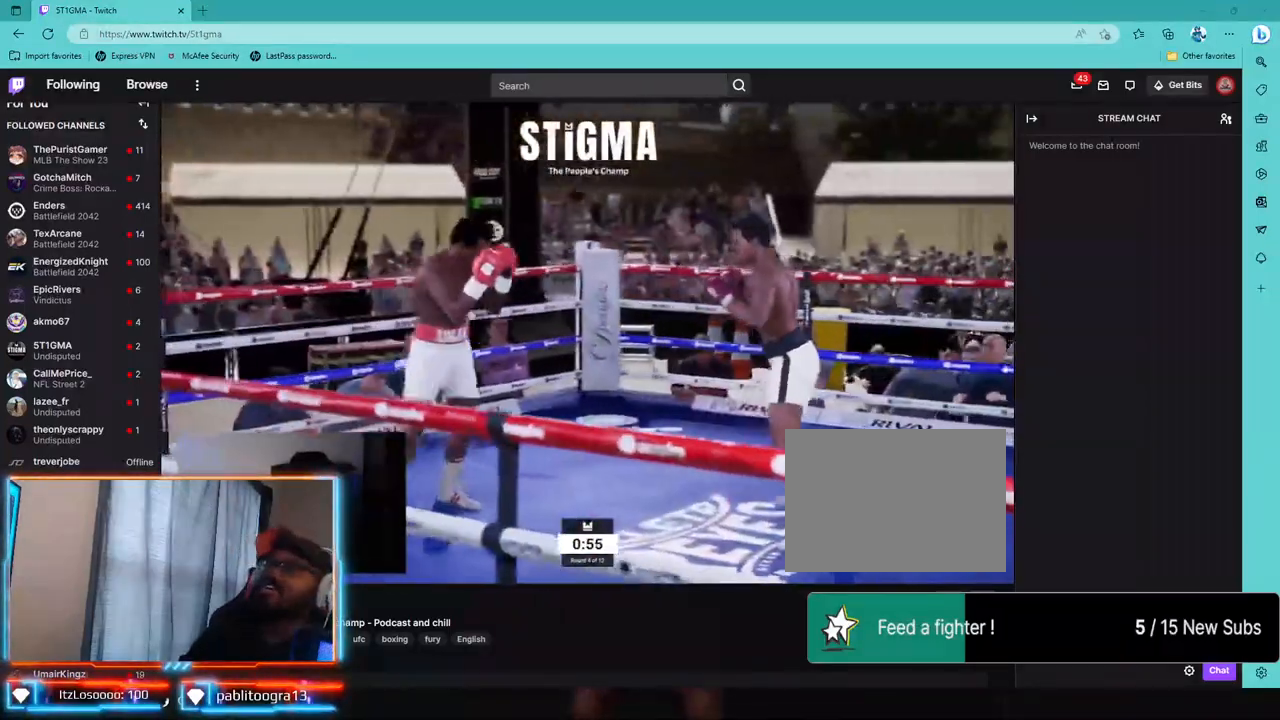
{"dt_ms": 500, "buttons": [], "left_stick": "center", "right_stick": "center", "events": [[50, "R2", "up"], [250, "SQUARE", "down"], [333, "SQUARE", "up"], [417, "TRIANGLE", "down"], [500, "TRIANGLE", "up"]]}
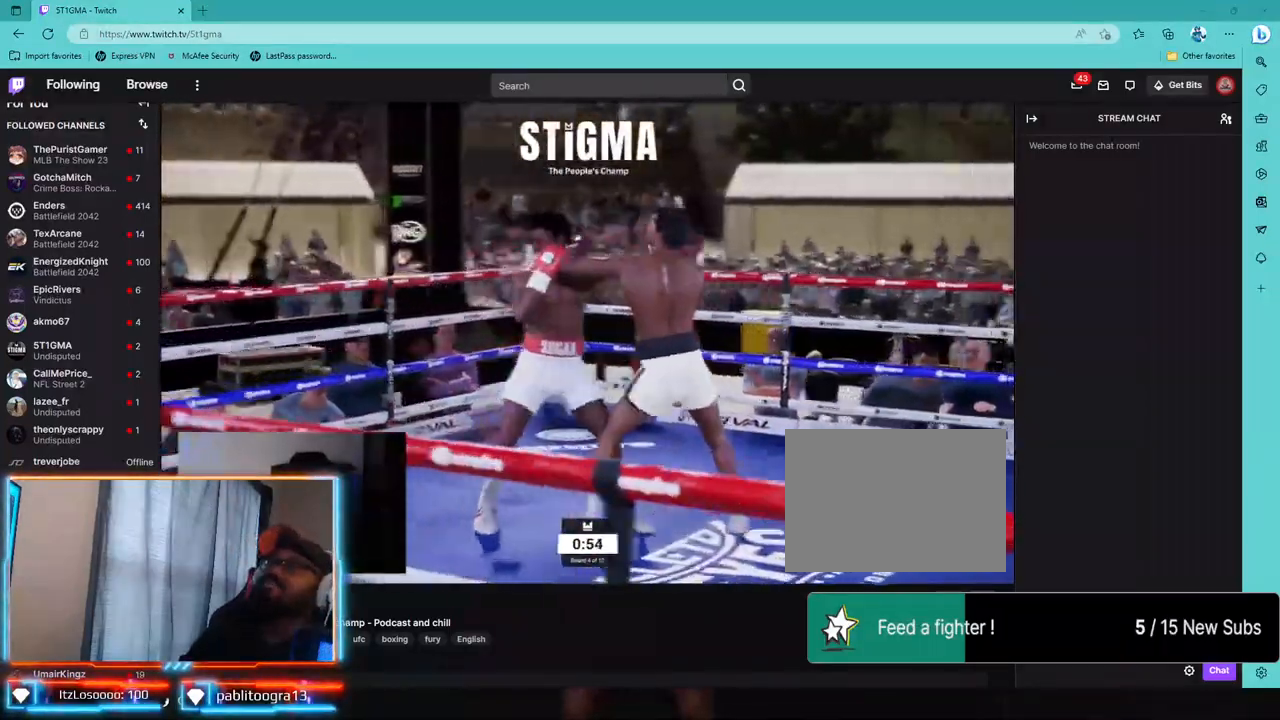
{"dt_ms": 500, "buttons": [], "left_stick": "center", "right_stick": "center", "events": [[100, "CROSS", "down"], [200, "CROSS", "up"], [333, "CROSS", "down"], [367, "CROSS", "up"]]}
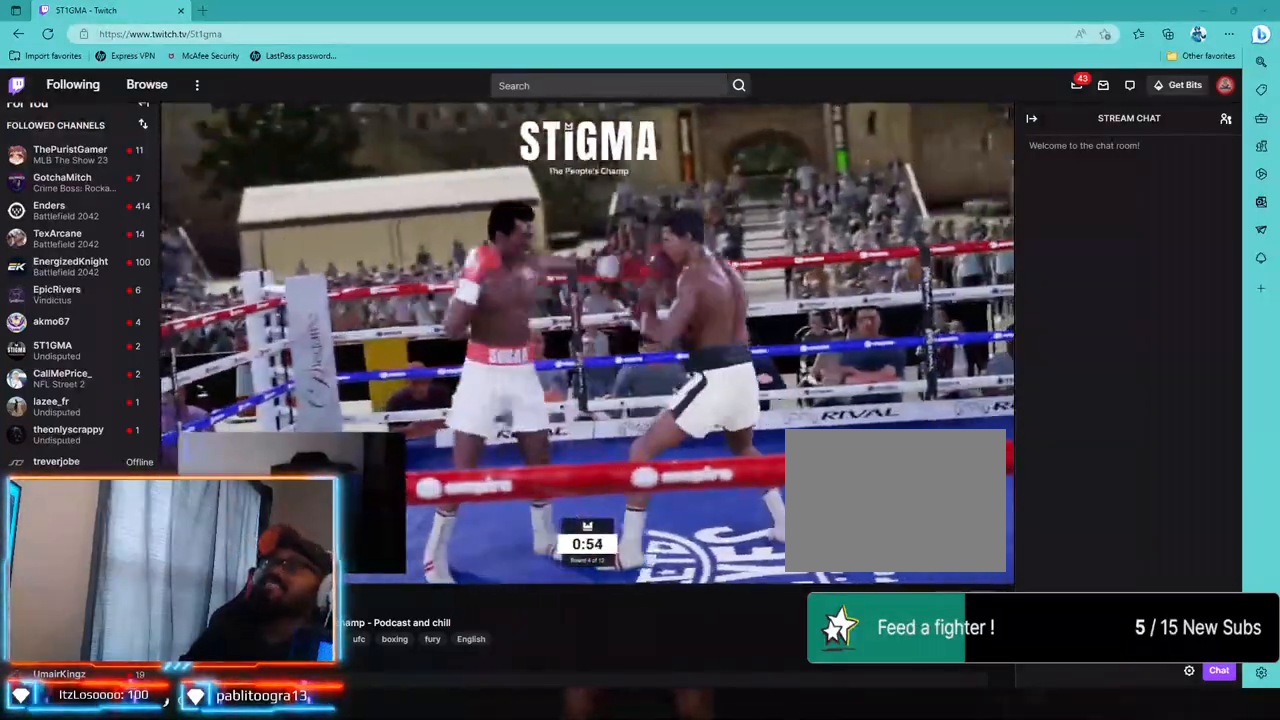
{"dt_ms": 500, "buttons": ["L2", "R1", "R2"], "left_stick": "left", "right_stick": "center", "events": [[117, "R2", "down"], [133, "R1", "down"], [133, "left_stick", "left"], [217, "R1", "up"], [317, "R1", "down"], [417, "L2", "down"]]}
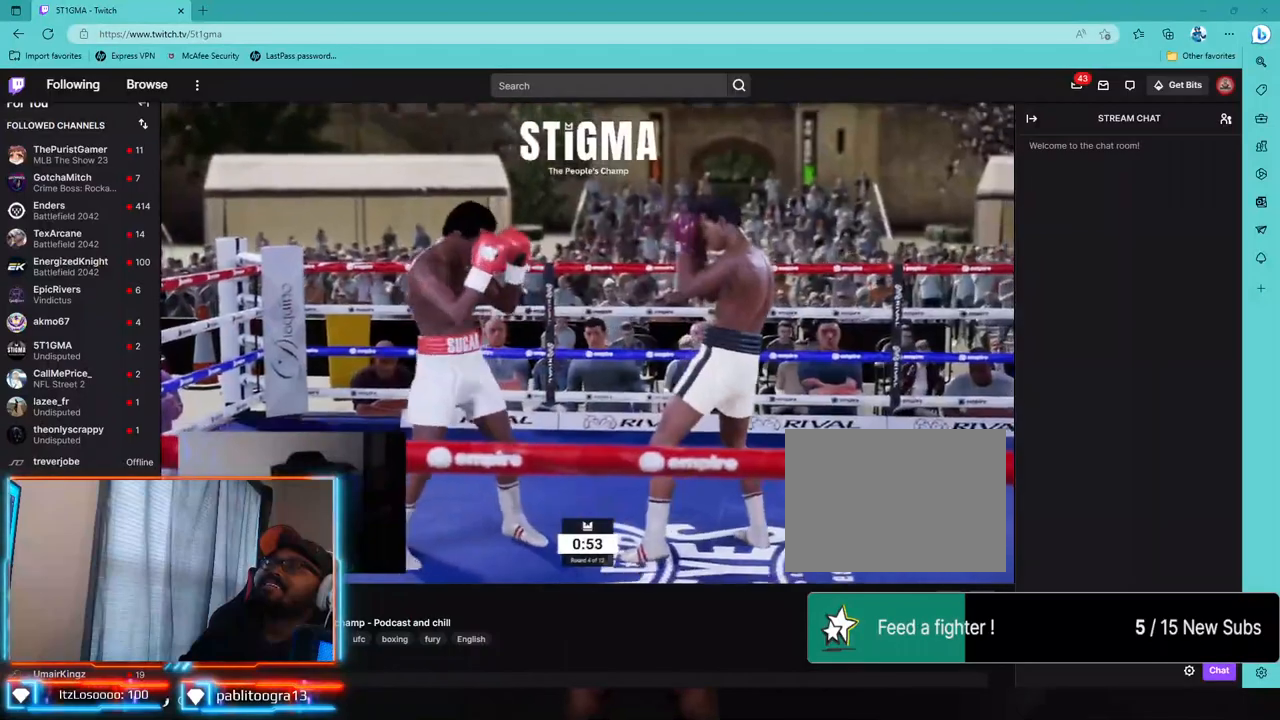
{"dt_ms": 500, "buttons": [], "left_stick": "down-left", "right_stick": "center", "events": [[17, "R1", "up"], [33, "R2", "up"], [33, "left_stick", "down-left"], [67, "CROSS", "down"], [200, "CROSS", "up"], [250, "L2", "up"], [417, "TRIANGLE", "down"], [500, "TRIANGLE", "up"]]}
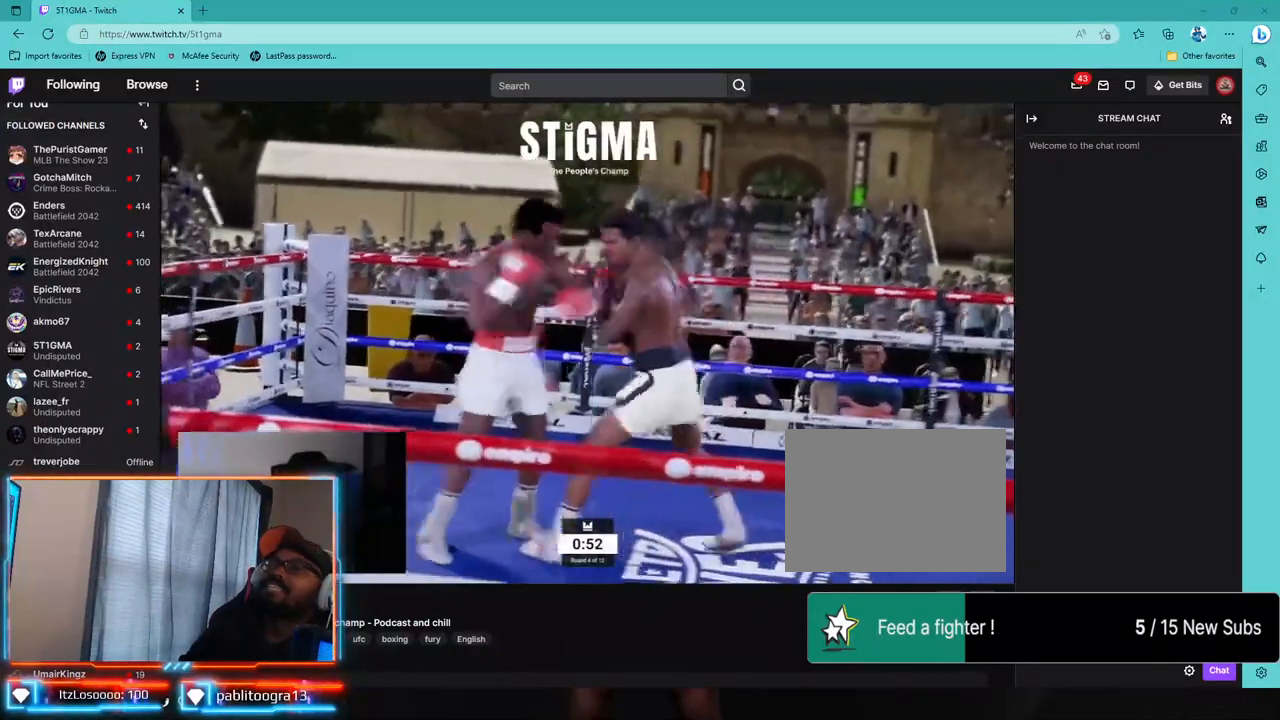
{"dt_ms": 500, "buttons": [], "left_stick": "down-left", "right_stick": "center", "events": [[300, "CROSS", "down"], [417, "CROSS", "up"]]}
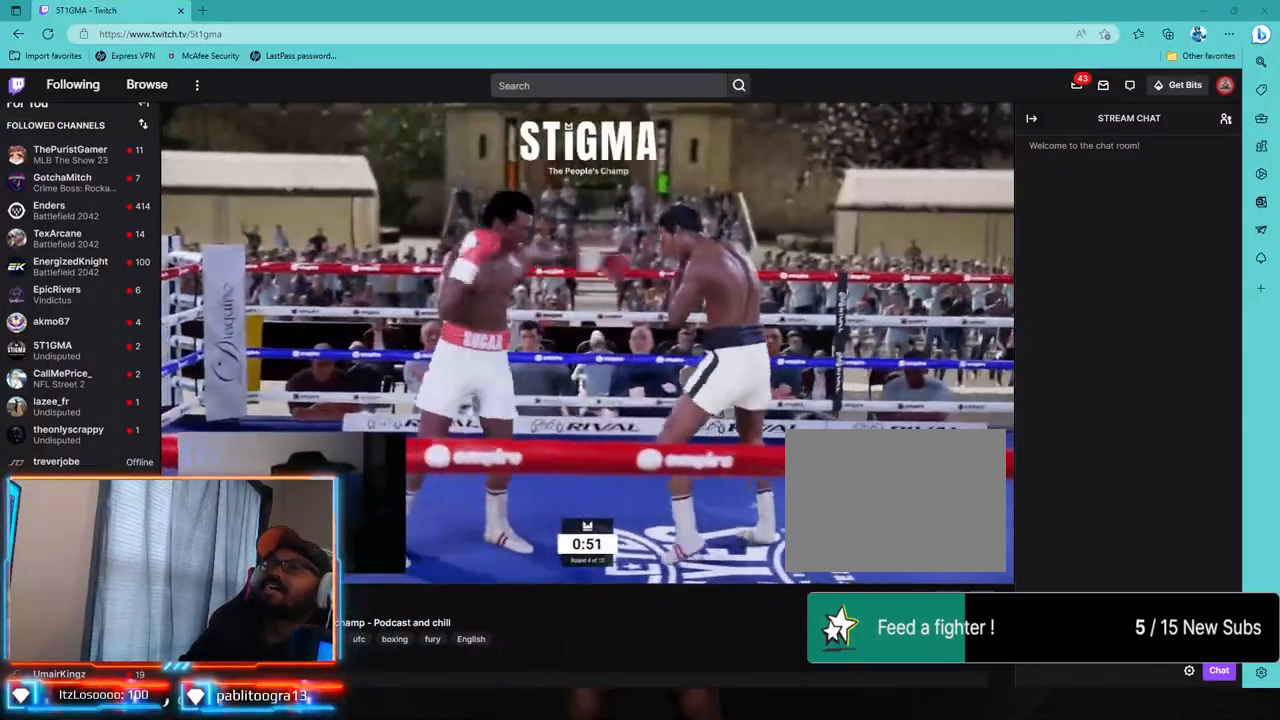
{"dt_ms": 500, "buttons": ["R1", "R2"], "left_stick": "left", "right_stick": "center", "events": [[217, "R1", "down"], [217, "R2", "down"], [500, "left_stick", "left"]]}
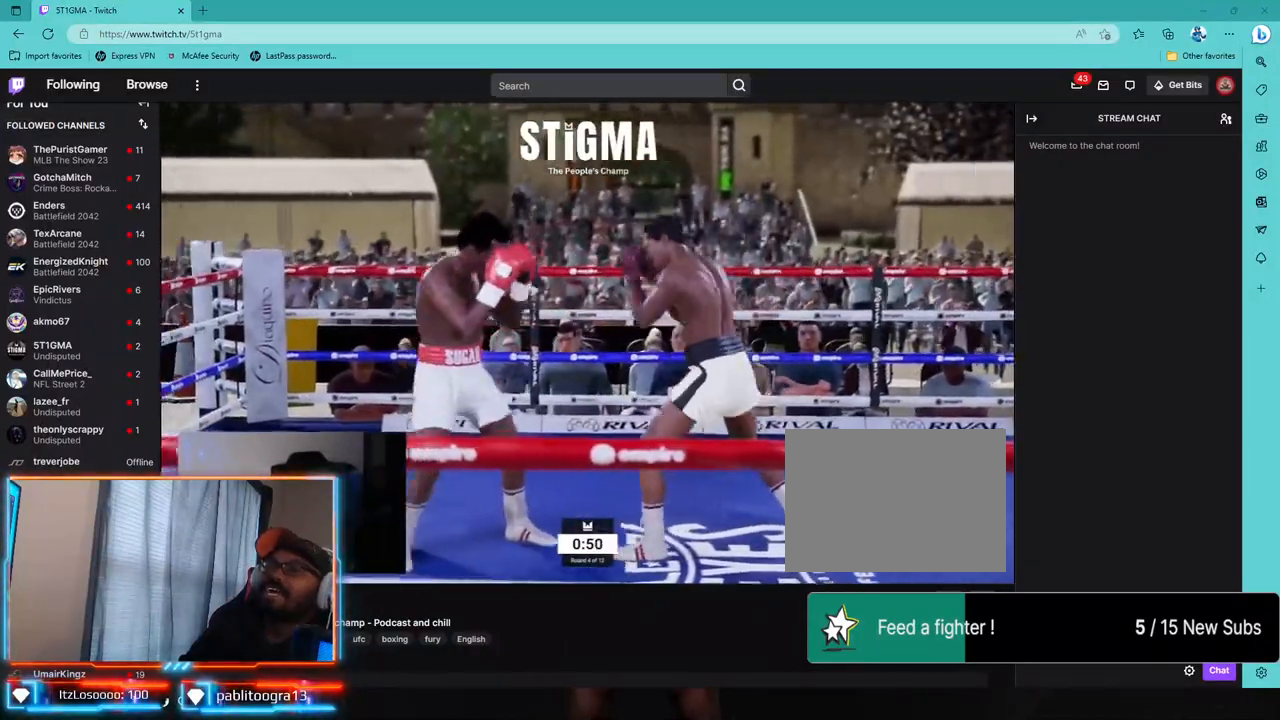
{"dt_ms": 500, "buttons": ["L1", "R2"], "left_stick": "left", "right_stick": "center", "events": [[200, "L1", "down"], [217, "R1", "up"], [400, "R1", "down"], [500, "R1", "up"]]}
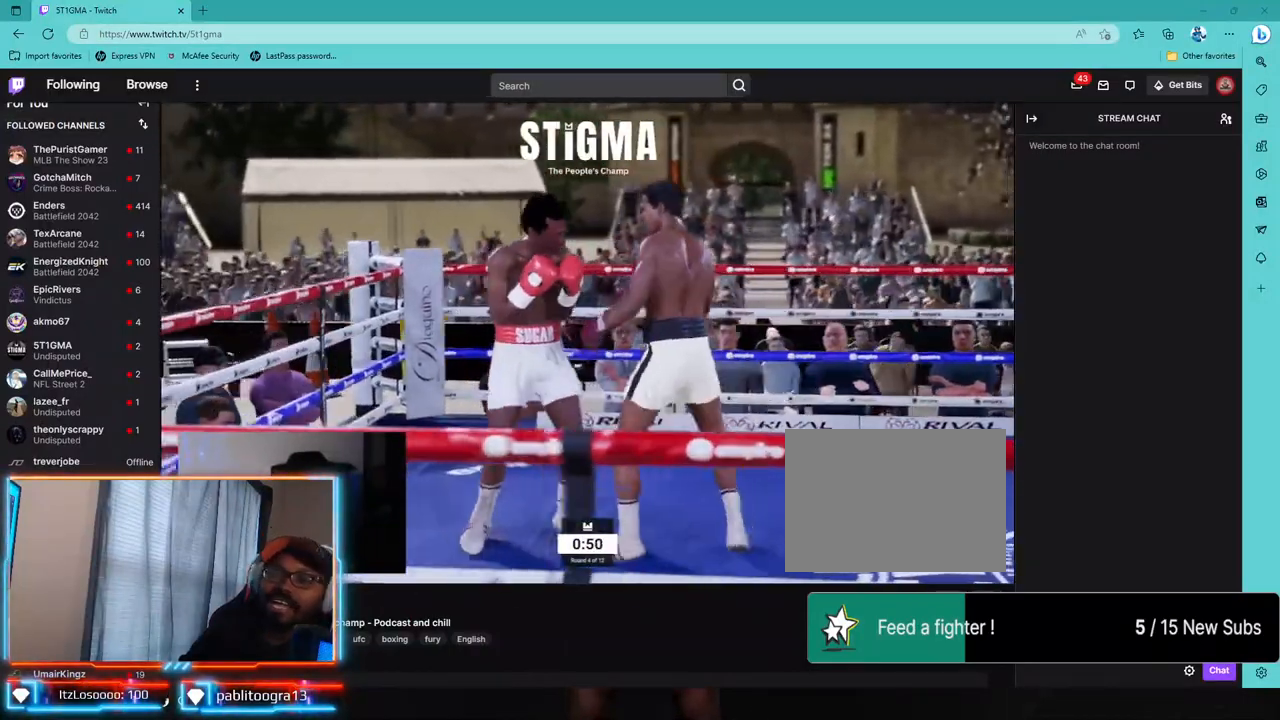
{"dt_ms": 500, "buttons": ["R1", "R2"], "left_stick": "center", "right_stick": "center", "events": [[67, "R1", "down"], [150, "left_stick", "up-left"], [167, "R1", "up"], [217, "R1", "down"], [267, "left_stick", "center"], [350, "L1", "up"], [367, "R1", "up"], [483, "R1", "down"]]}